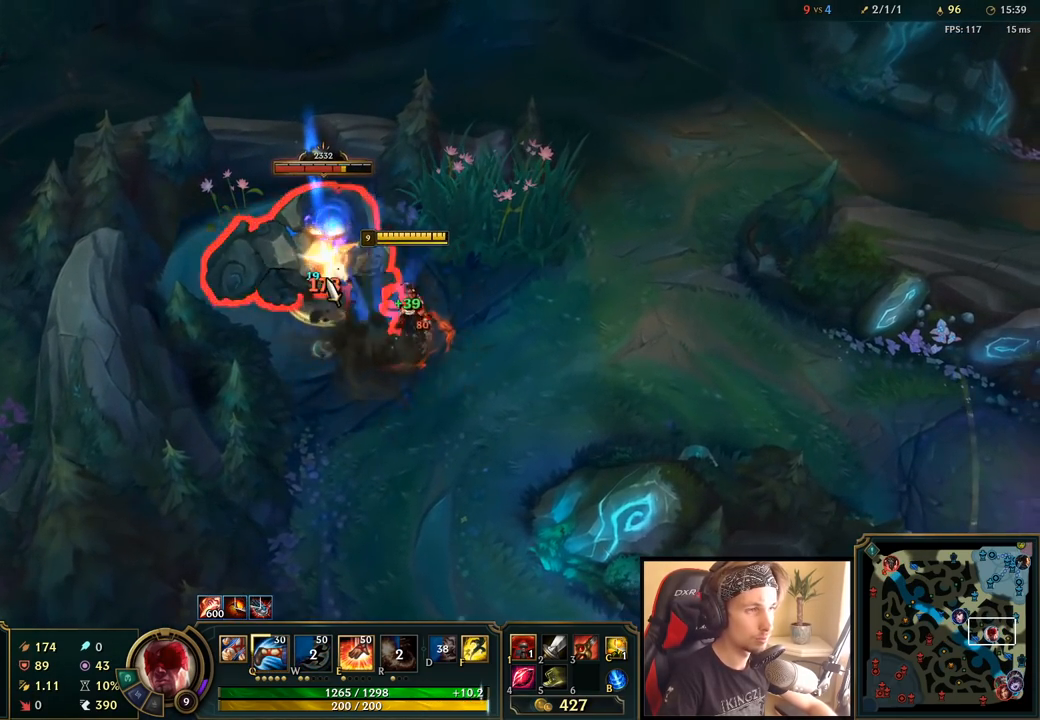
Gameplay with keyboard and mouse; each line is a JSON object with the keys and mouse buttons held at the frame after it. "events" lists presses ("down") and releases ("up") of "a", "ctrl", "d", "e", "f", "q", "r", "s", "shift", "space", "tab", "w", "mouse_left", "mouse_wheel", "mouse_right", "mouse_mb4" and "mouse_mb5" between this image and that frame as [ms after this image, input, new state], when the widget could be followed in between. "mouse_left", "mouse_wheel", "mouse_right", "mouse_mb4", "mouse_mb5" = the "left", "wheel", "right", "mb4", "mb5" buttons of the "mouse" list. No other keys are recorded. "wheel" means that the mouse wheel is clicked or scrolled. Mouse movement is not recorded.
{"keys": ["e", "q", "space"], "mouse": [], "events": [[33, "e", "down"], [100, "space", "down"], [117, "q", "down"], [200, "q", "up"], [250, "q", "down"], [333, "q", "up"], [367, "q", "down"], [483, "q", "up"], [500, "q", "down"]]}
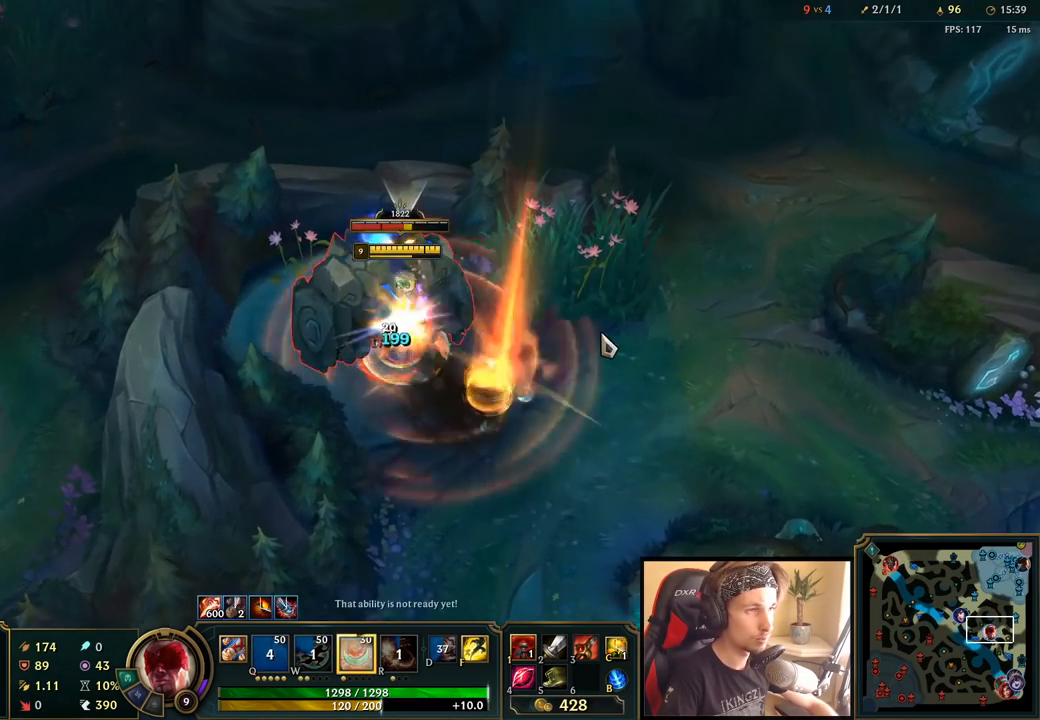
{"keys": ["e", "space"], "mouse": [], "events": [[33, "mouse_right", "down"], [100, "q", "up"], [133, "mouse_right", "up"], [250, "mouse_left", "down"], [350, "mouse_left", "up"]]}
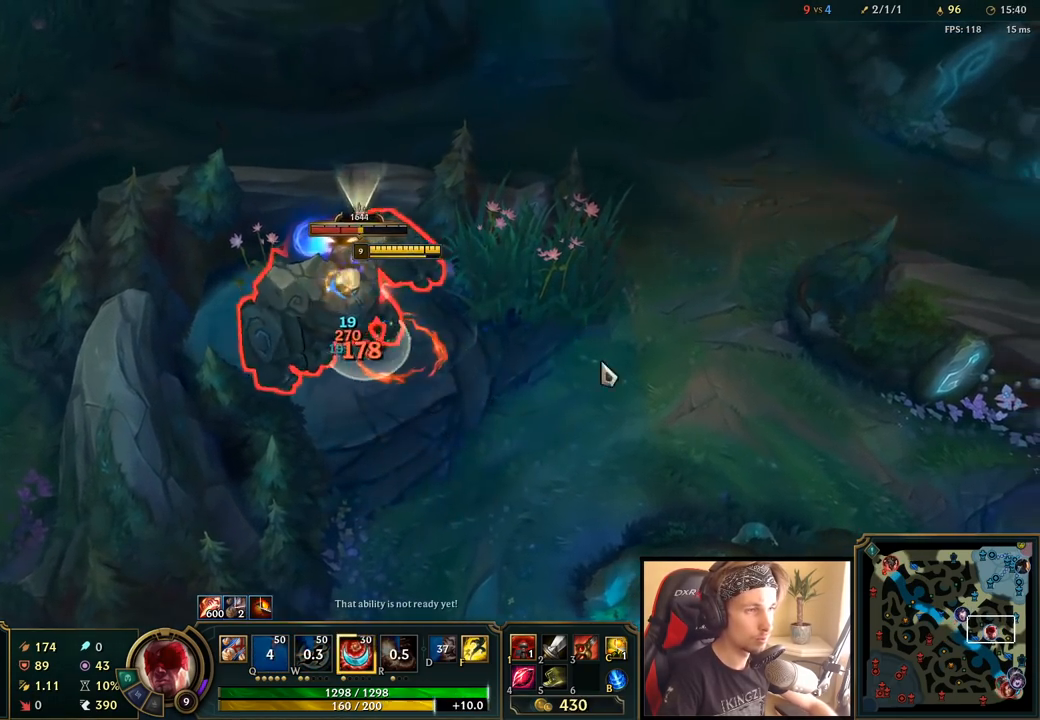
{"keys": ["e", "space", "w"], "mouse": [], "events": [[17, "mouse_right", "down"], [133, "mouse_right", "up"], [300, "mouse_left", "down"], [367, "mouse_left", "up"], [433, "w", "down"]]}
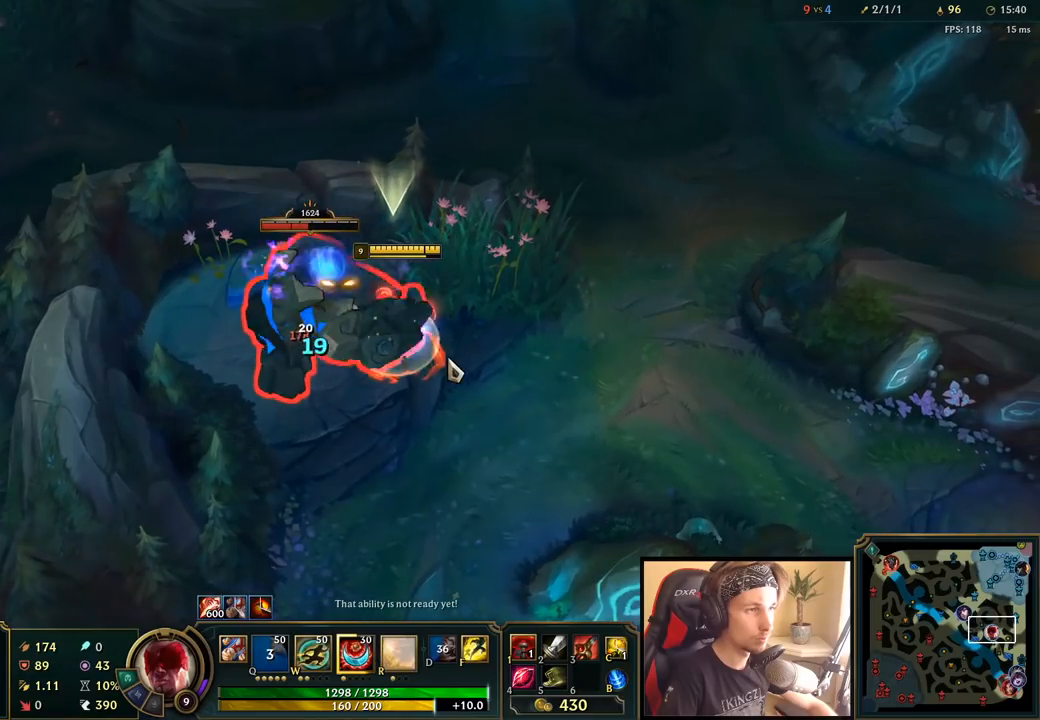
{"keys": ["e", "space"], "mouse": [], "events": [[33, "w", "up"]]}
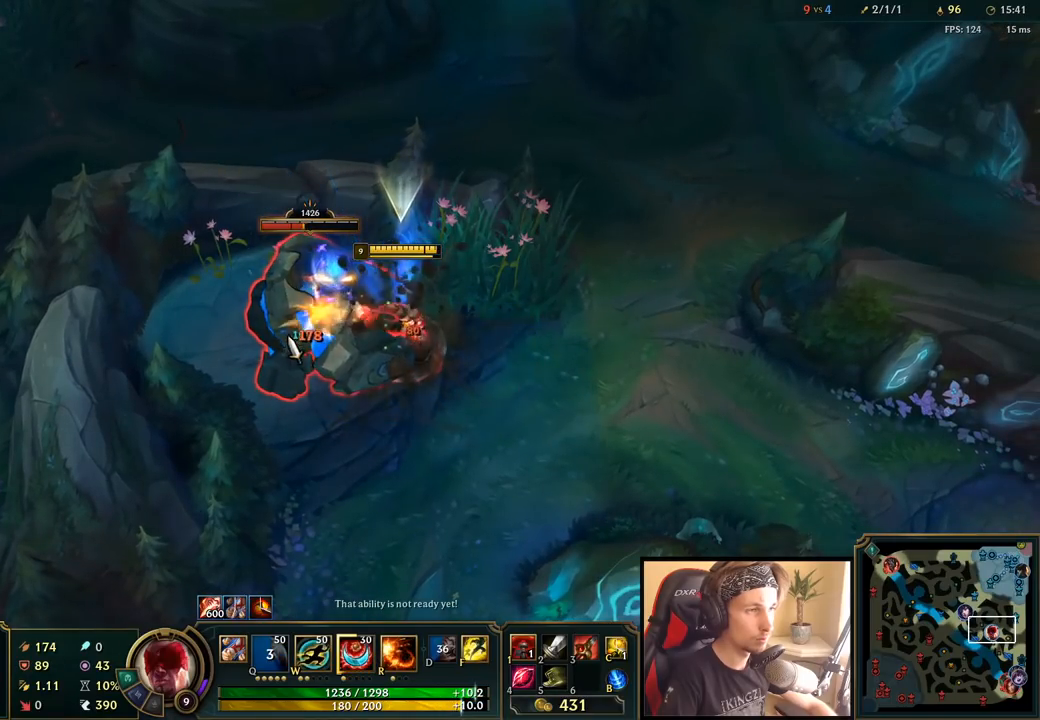
{"keys": ["e", "space"], "mouse": ["left"], "events": [[167, "mouse_right", "down"], [300, "mouse_right", "up"], [417, "mouse_left", "down"]]}
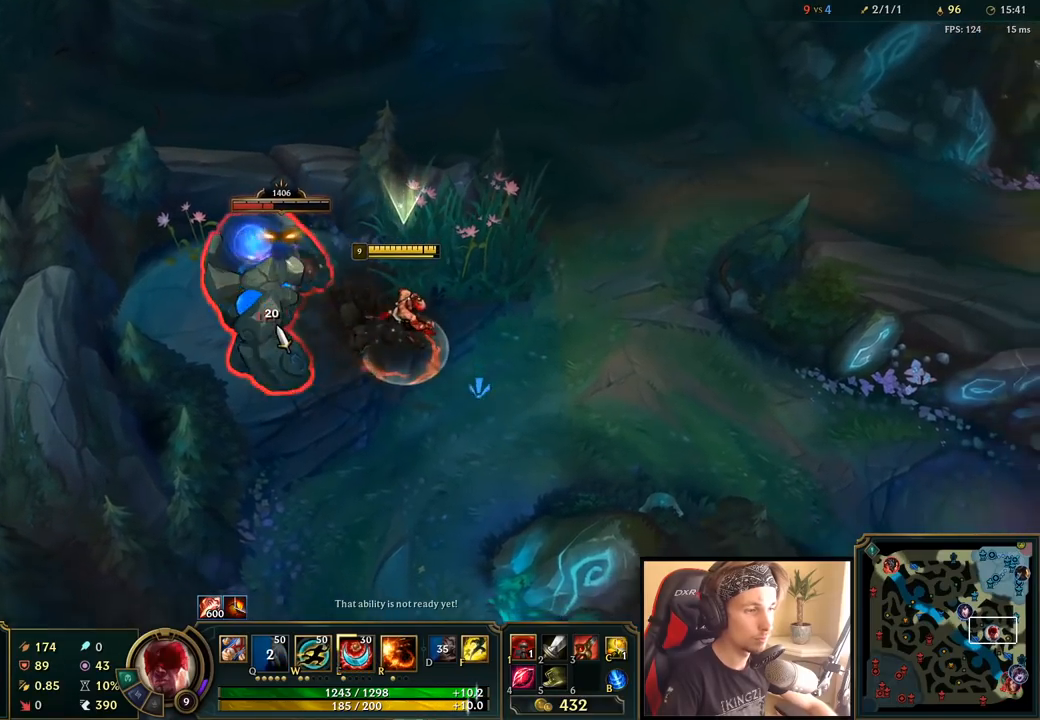
{"keys": ["e", "space"], "mouse": ["right"], "events": [[17, "mouse_left", "up"], [67, "mouse_left", "down"], [183, "mouse_left", "up"], [467, "mouse_right", "down"]]}
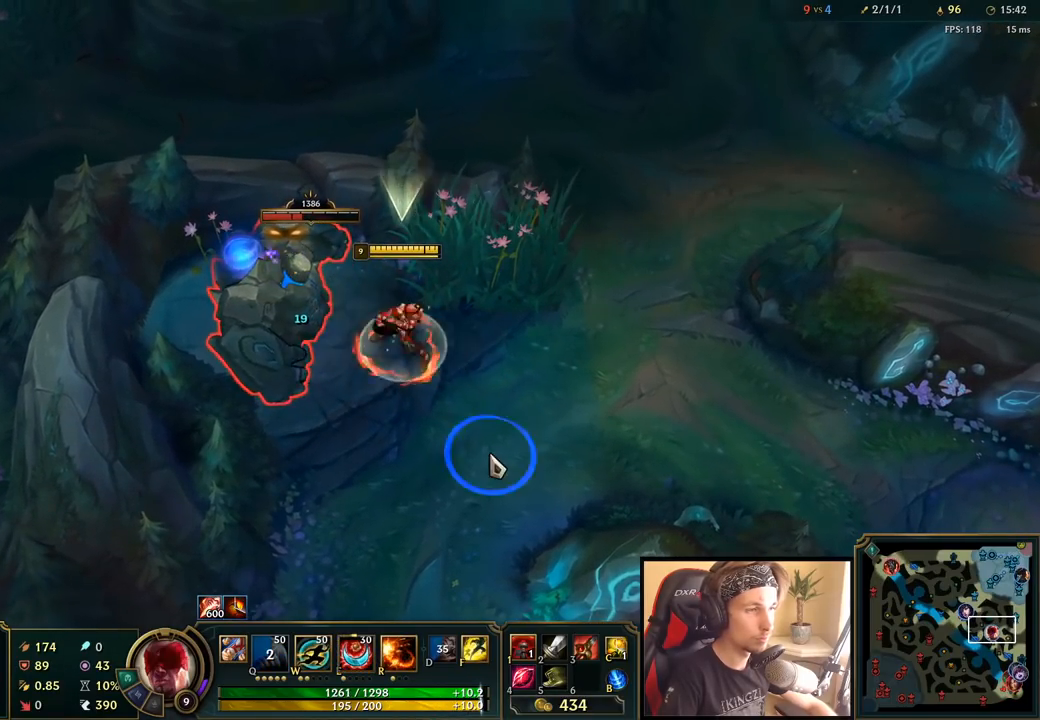
{"keys": ["e", "space"], "mouse": [], "events": [[67, "mouse_right", "up"], [117, "w", "down"], [200, "w", "up"], [333, "mouse_left", "down"], [433, "mouse_left", "up"]]}
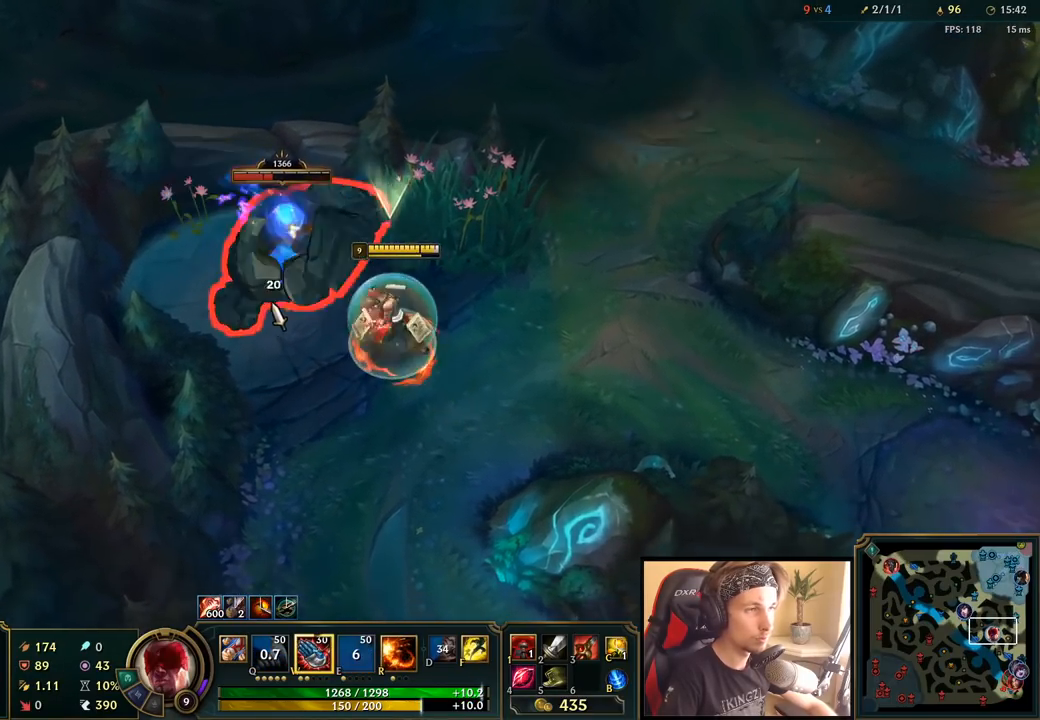
{"keys": ["e", "space"], "mouse": [], "events": [[417, "mouse_right", "down"], [500, "mouse_right", "up"]]}
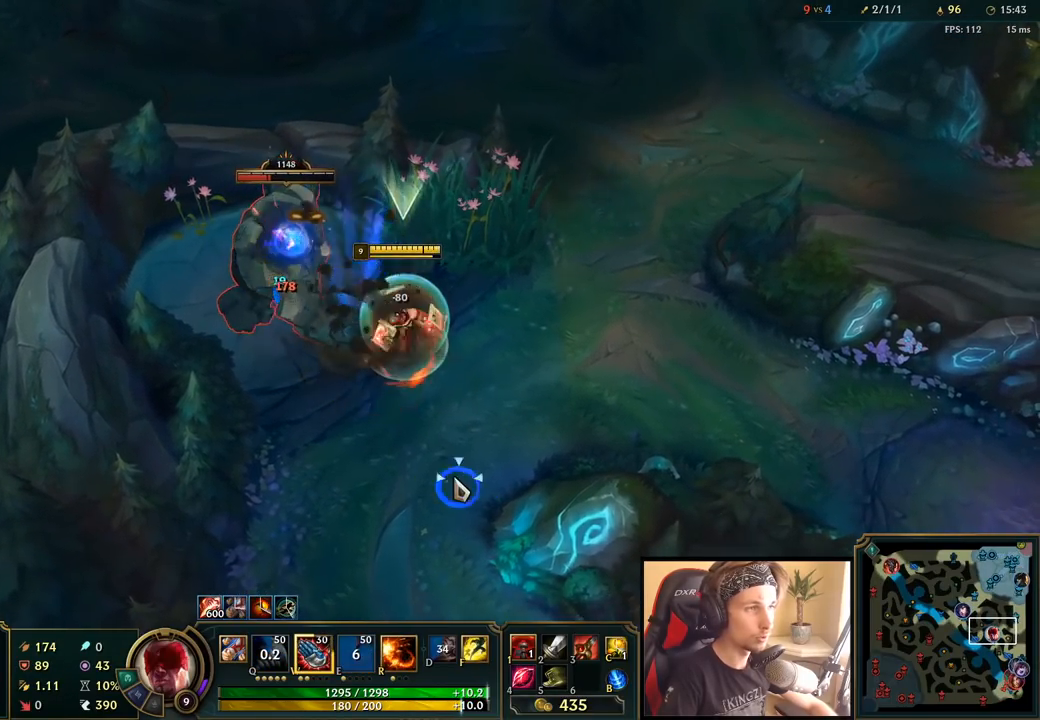
{"keys": ["e", "space"], "mouse": ["left"], "events": [[167, "mouse_left", "down"], [250, "mouse_left", "up"], [333, "mouse_left", "down"], [417, "mouse_left", "up"], [467, "mouse_left", "down"]]}
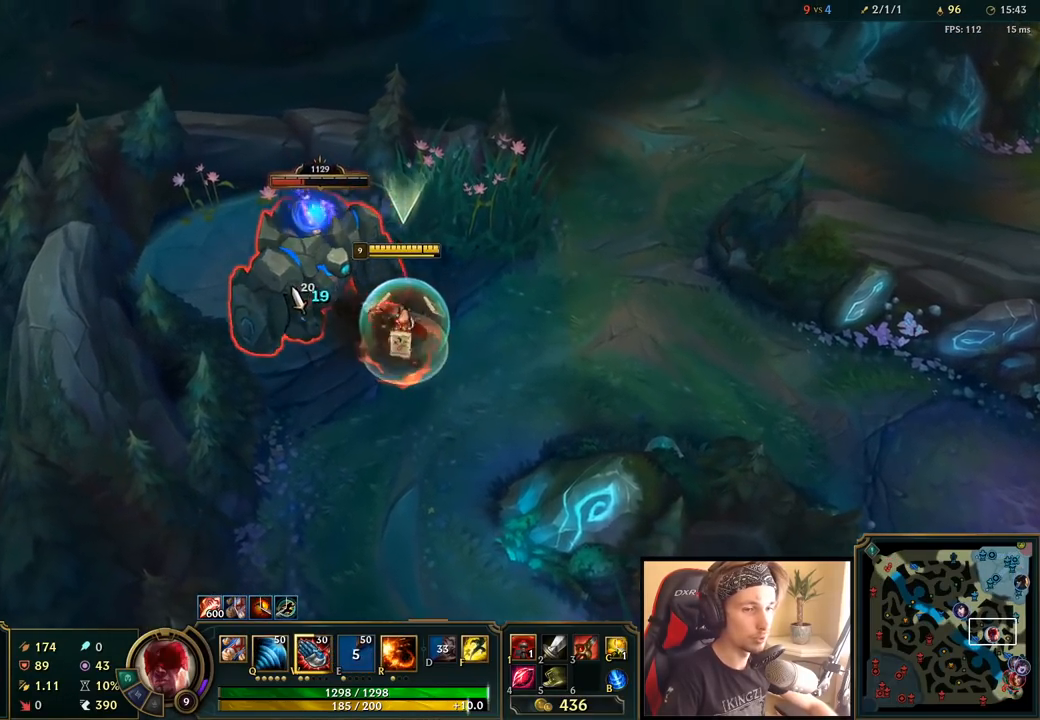
{"keys": ["e", "space"], "mouse": [], "events": [[67, "mouse_left", "up"], [250, "w", "down"], [283, "mouse_right", "down"], [367, "w", "up"], [417, "mouse_right", "up"]]}
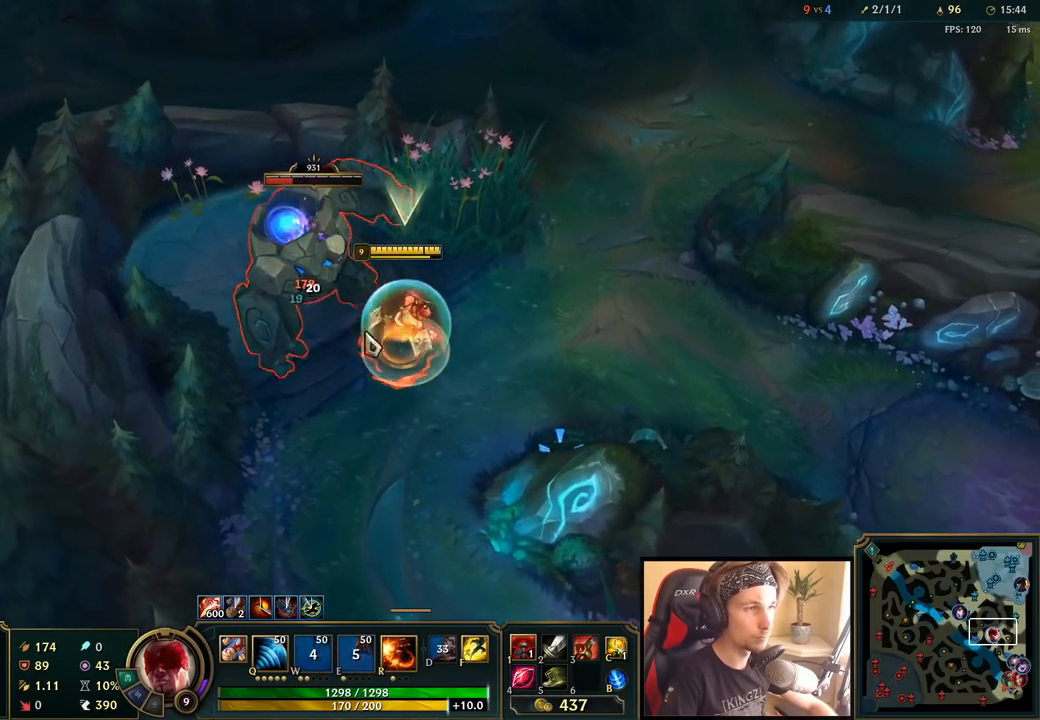
{"keys": ["e", "space"], "mouse": [], "events": [[67, "mouse_left", "down"], [317, "mouse_left", "up"]]}
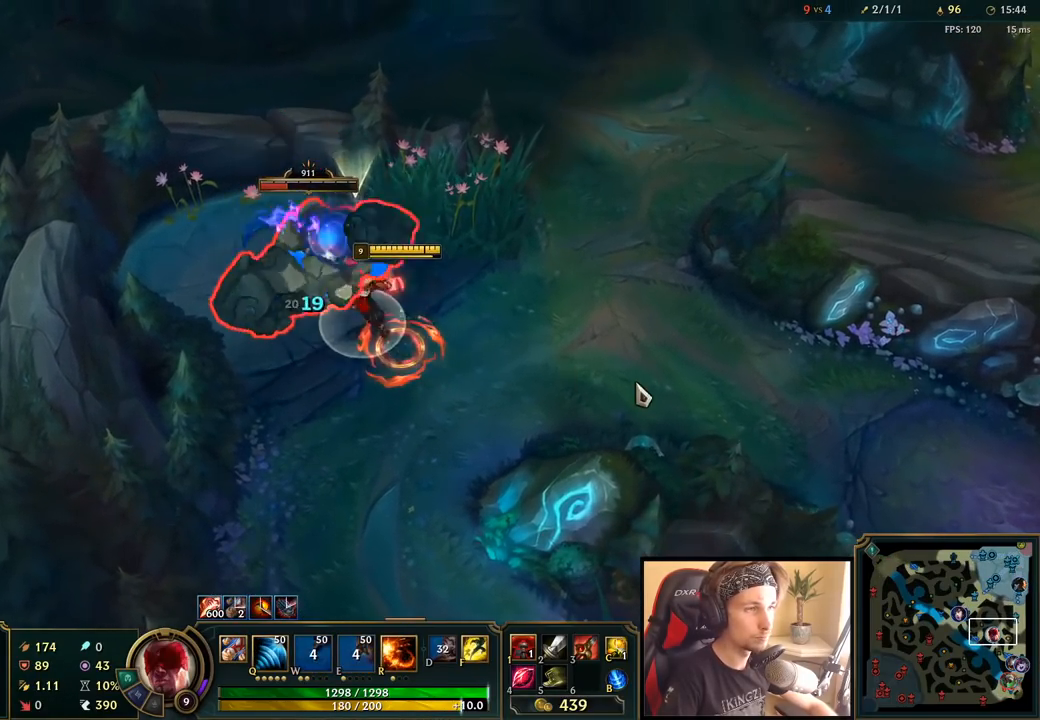
{"keys": ["e", "space"], "mouse": [], "events": [[17, "mouse_right", "down"], [117, "mouse_right", "up"], [217, "mouse_right", "down"], [317, "mouse_right", "up"], [383, "mouse_right", "down"], [500, "mouse_right", "up"]]}
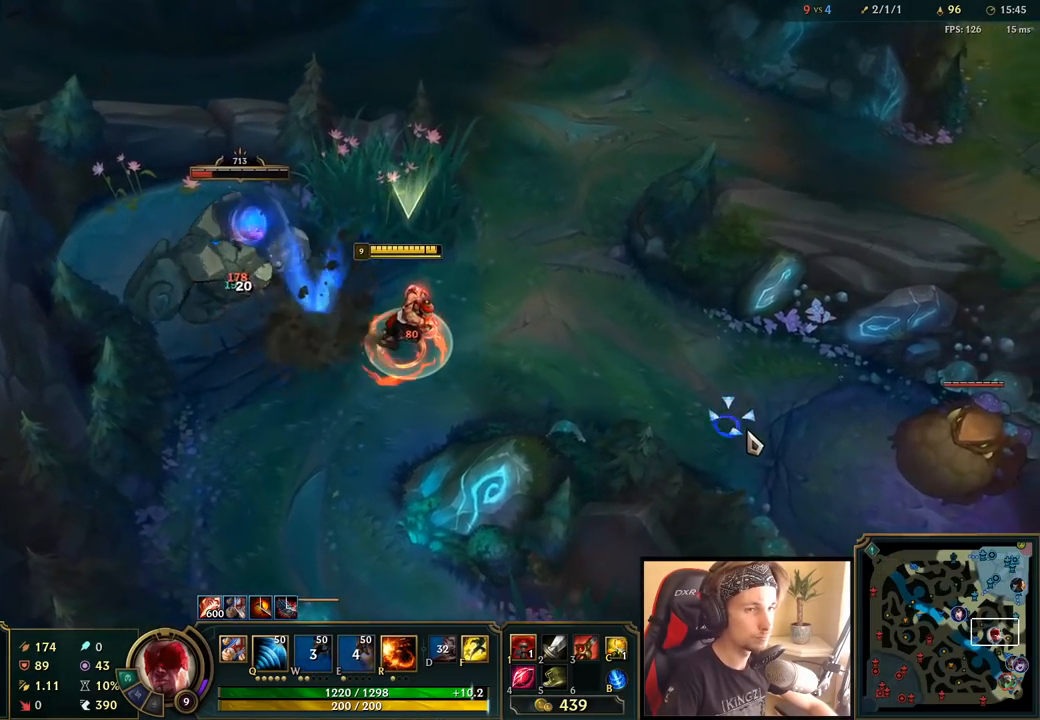
{"keys": ["e"], "mouse": [], "events": [[83, "mouse_right", "down"], [167, "mouse_right", "up"], [283, "space", "up"], [367, "q", "down"], [467, "q", "up"]]}
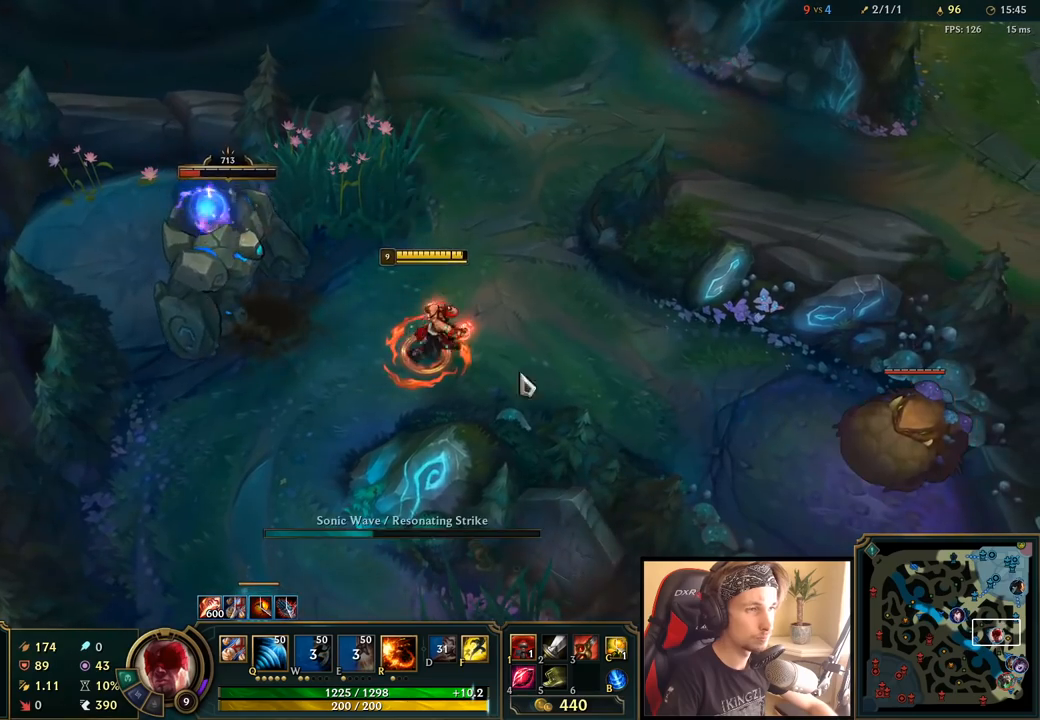
{"keys": ["e"], "mouse": ["left"], "events": [[50, "mouse_right", "down"], [167, "mouse_right", "up"], [267, "mouse_left", "down"], [367, "mouse_left", "up"], [417, "mouse_left", "down"]]}
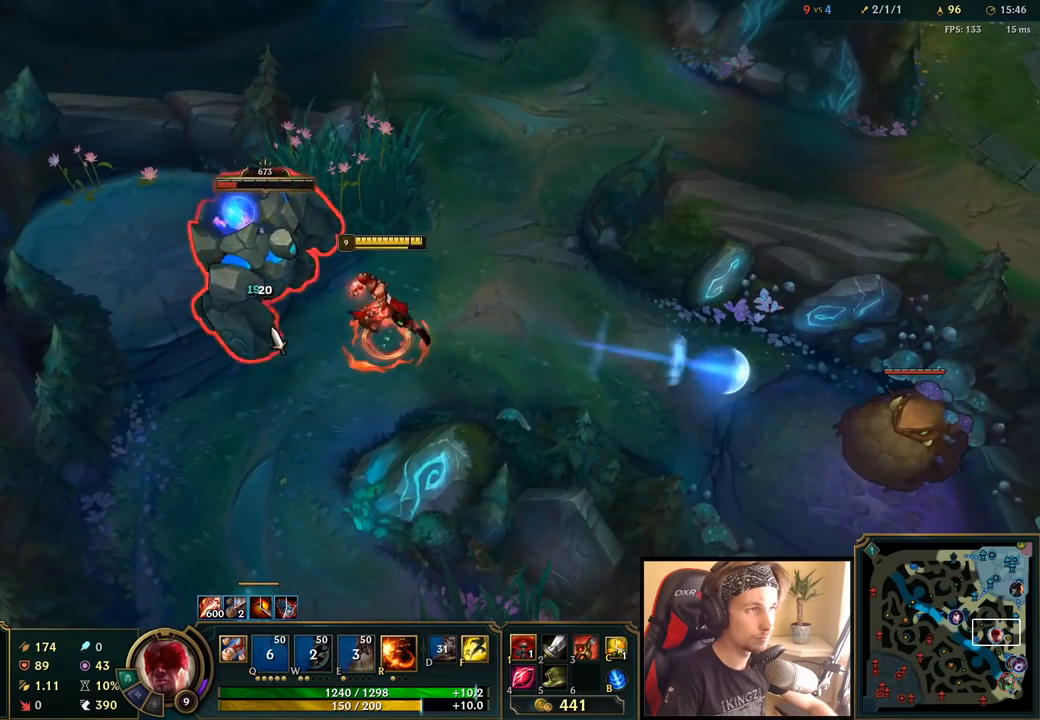
{"keys": ["e", "space"], "mouse": [], "events": [[50, "mouse_left", "up"], [150, "space", "down"]]}
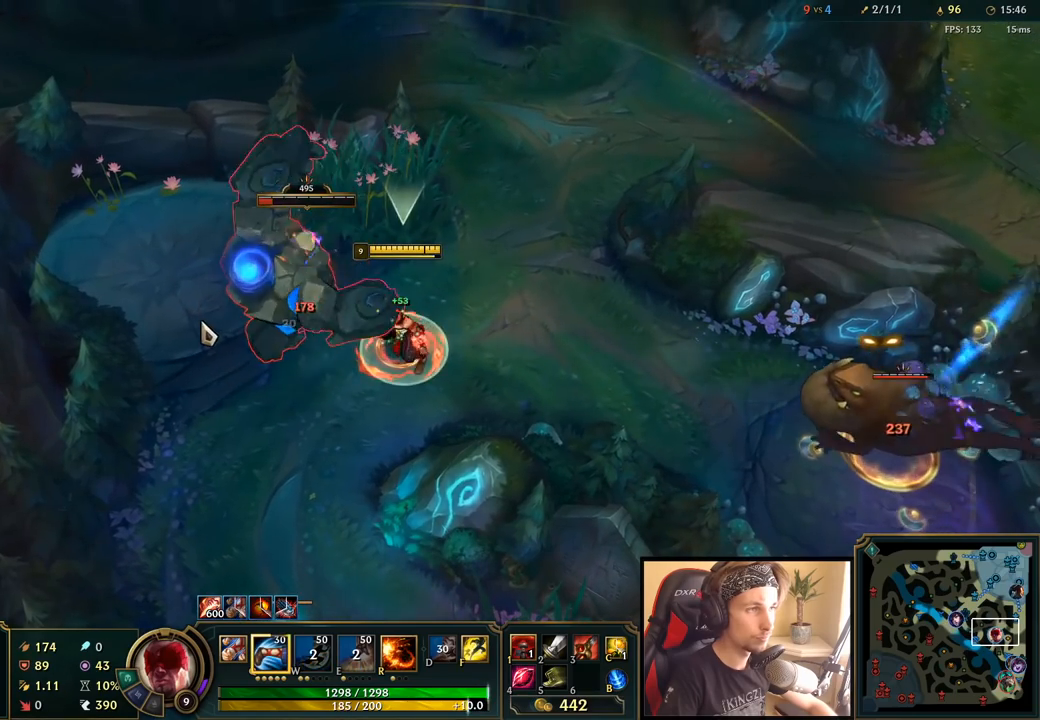
{"keys": ["e", "space"], "mouse": ["left"], "events": [[117, "mouse_right", "down"], [217, "mouse_right", "up"], [317, "mouse_left", "down"], [417, "mouse_left", "up"], [483, "mouse_left", "down"]]}
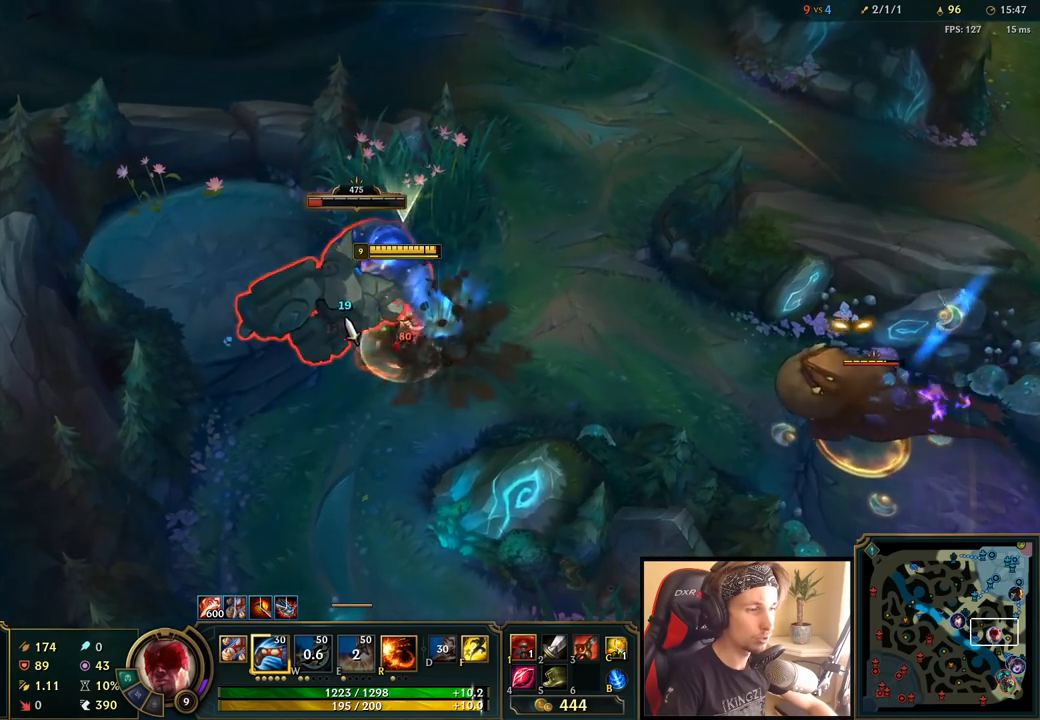
{"keys": ["e", "space"], "mouse": ["right"], "events": [[100, "mouse_left", "up"], [433, "mouse_right", "down"]]}
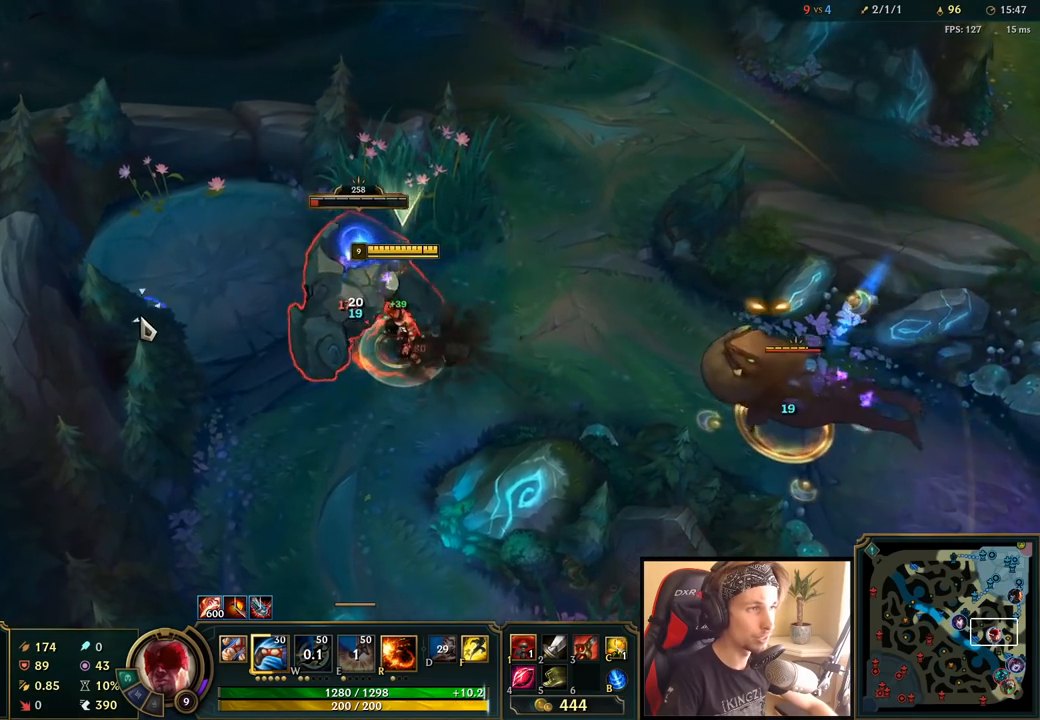
{"keys": ["e"], "mouse": ["left"], "events": [[100, "mouse_right", "up"], [450, "mouse_left", "down"], [467, "space", "up"]]}
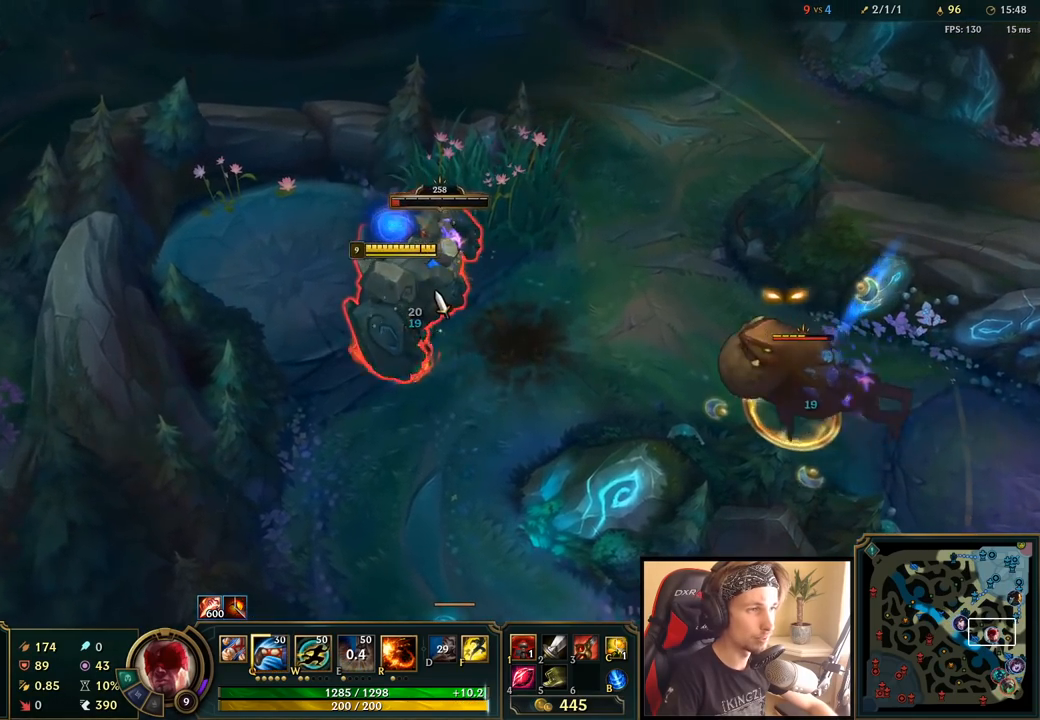
{"keys": ["e"], "mouse": [], "events": [[33, "q", "down"], [67, "mouse_left", "up"], [133, "q", "up"], [183, "q", "down"], [267, "mouse_right", "down"], [283, "q", "up"], [383, "q", "down"], [450, "mouse_right", "up"], [483, "q", "up"]]}
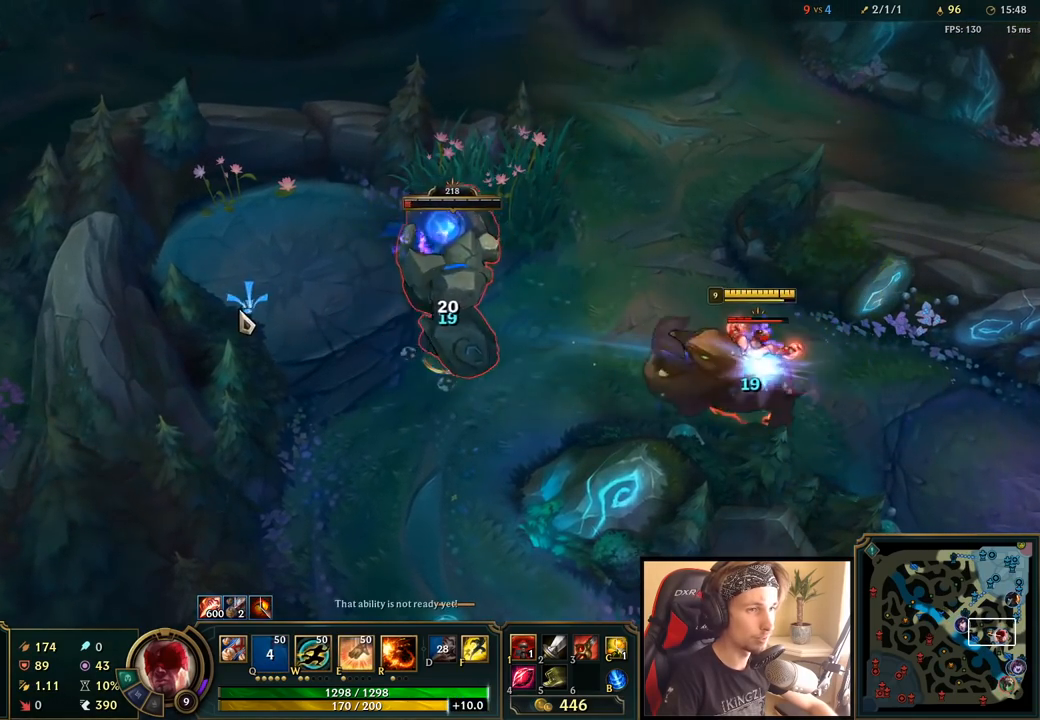
{"keys": ["e"], "mouse": [], "events": [[83, "q", "down"], [117, "mouse_right", "down"], [233, "q", "up"], [283, "mouse_right", "up"]]}
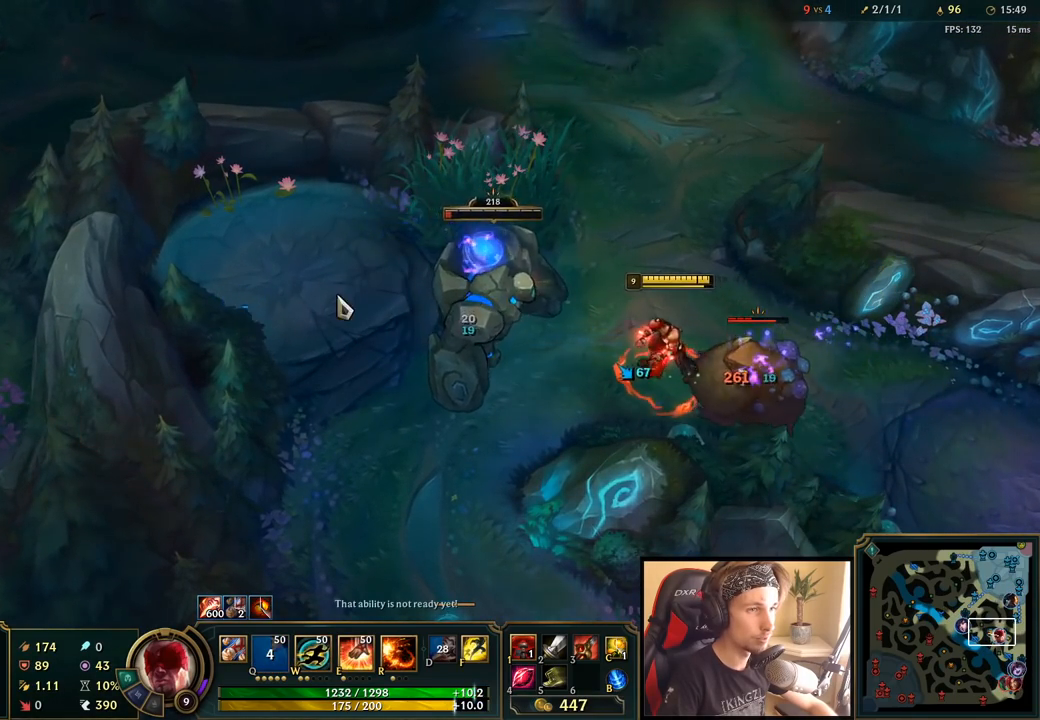
{"keys": [], "mouse": ["left"], "events": [[67, "e", "up"], [83, "mouse_right", "down"], [150, "e", "down"], [200, "mouse_right", "up"], [250, "e", "up"], [283, "mouse_left", "down"], [367, "mouse_left", "up"], [450, "mouse_left", "down"]]}
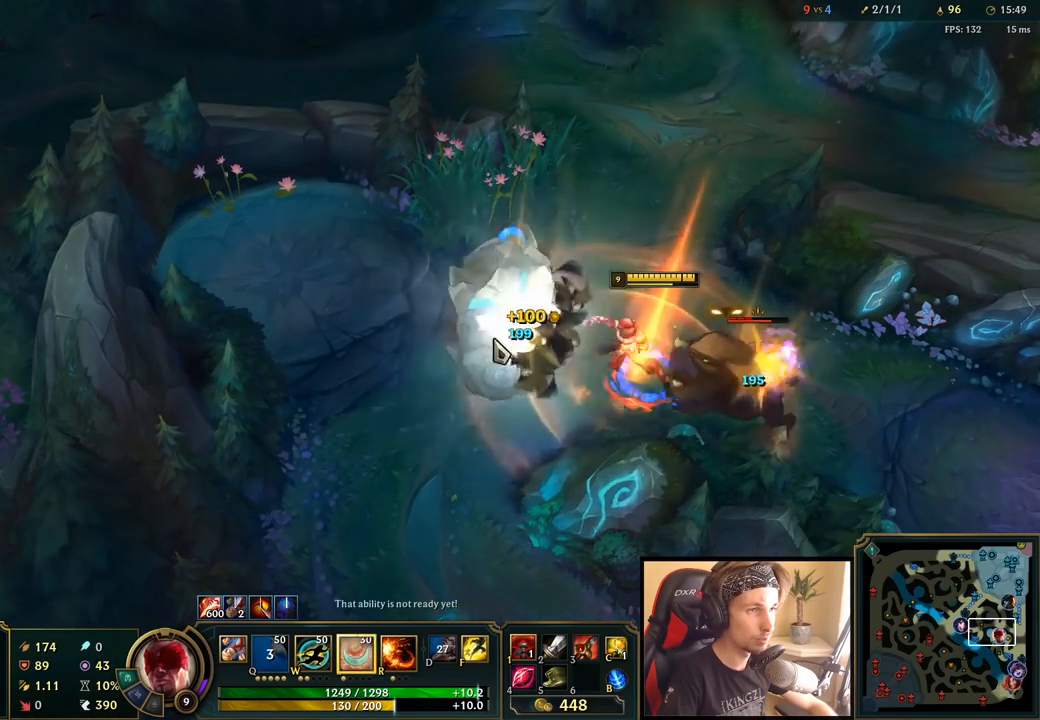
{"keys": ["e", "space"], "mouse": ["right"], "events": [[33, "mouse_left", "up"], [250, "mouse_right", "down"], [333, "space", "down"], [367, "mouse_right", "up"], [433, "e", "down"], [450, "mouse_right", "down"]]}
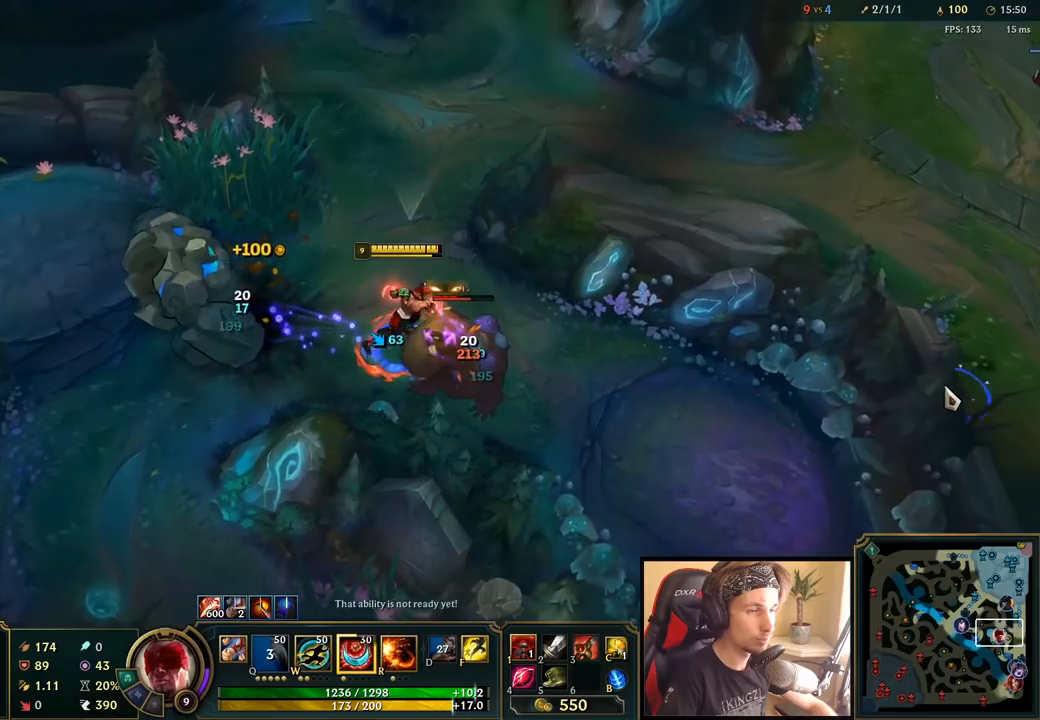
{"keys": ["space"], "mouse": ["left"], "events": [[50, "mouse_right", "up"], [67, "e", "up"], [417, "mouse_left", "down"]]}
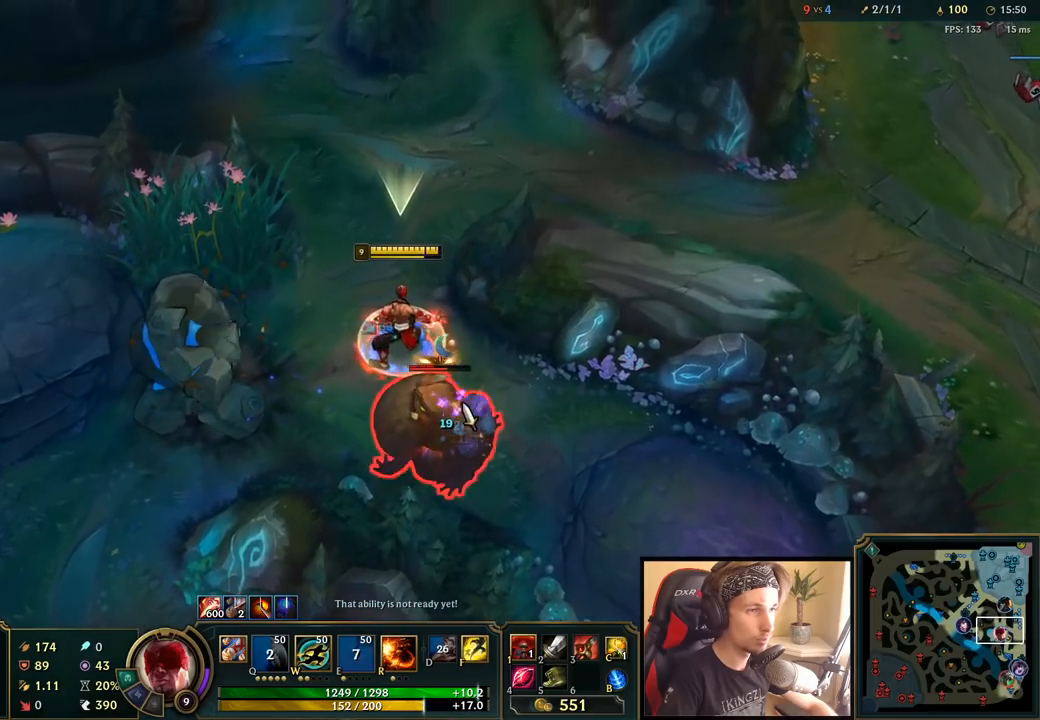
{"keys": ["space"], "mouse": ["right"], "events": [[50, "mouse_left", "up"], [150, "mouse_right", "down"], [300, "mouse_right", "up"], [383, "mouse_right", "down"]]}
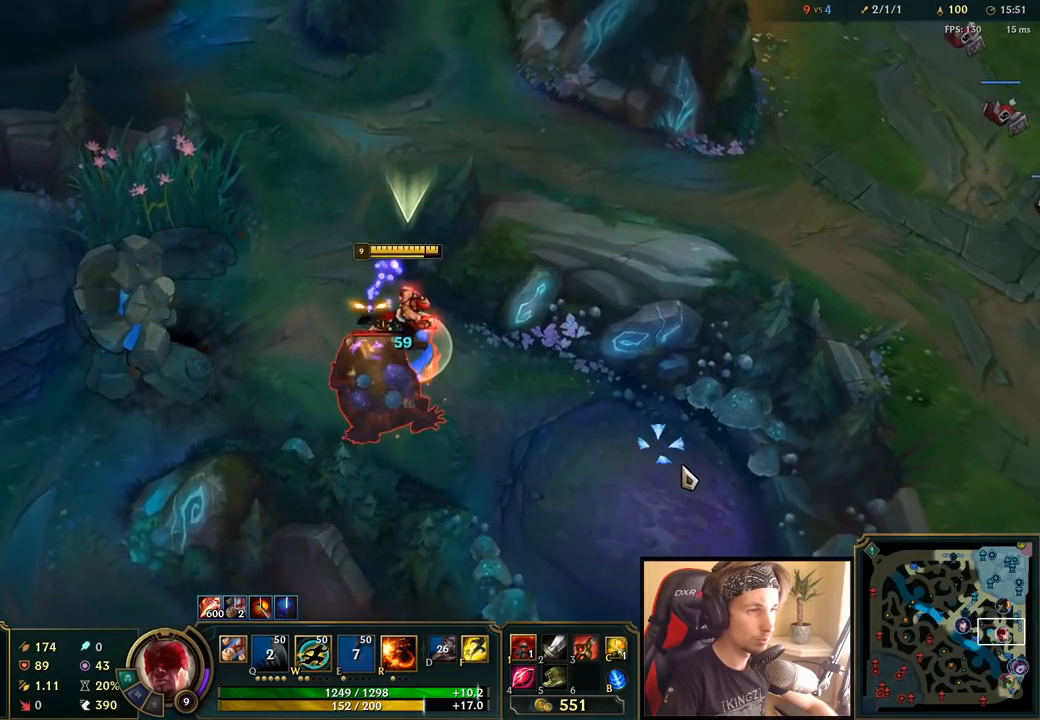
{"keys": ["space"], "mouse": [], "events": [[50, "mouse_right", "up"], [183, "mouse_left", "down"], [300, "mouse_left", "up"]]}
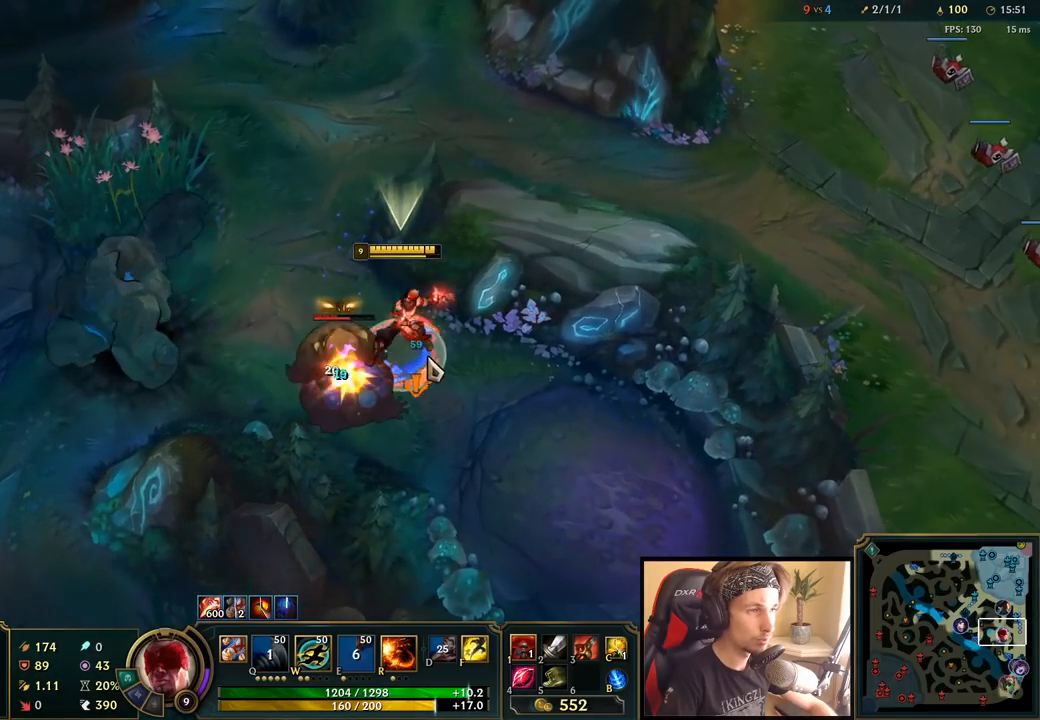
{"keys": ["space"], "mouse": [], "events": [[17, "w", "down"], [150, "w", "up"], [250, "mouse_right", "down"], [383, "mouse_right", "up"]]}
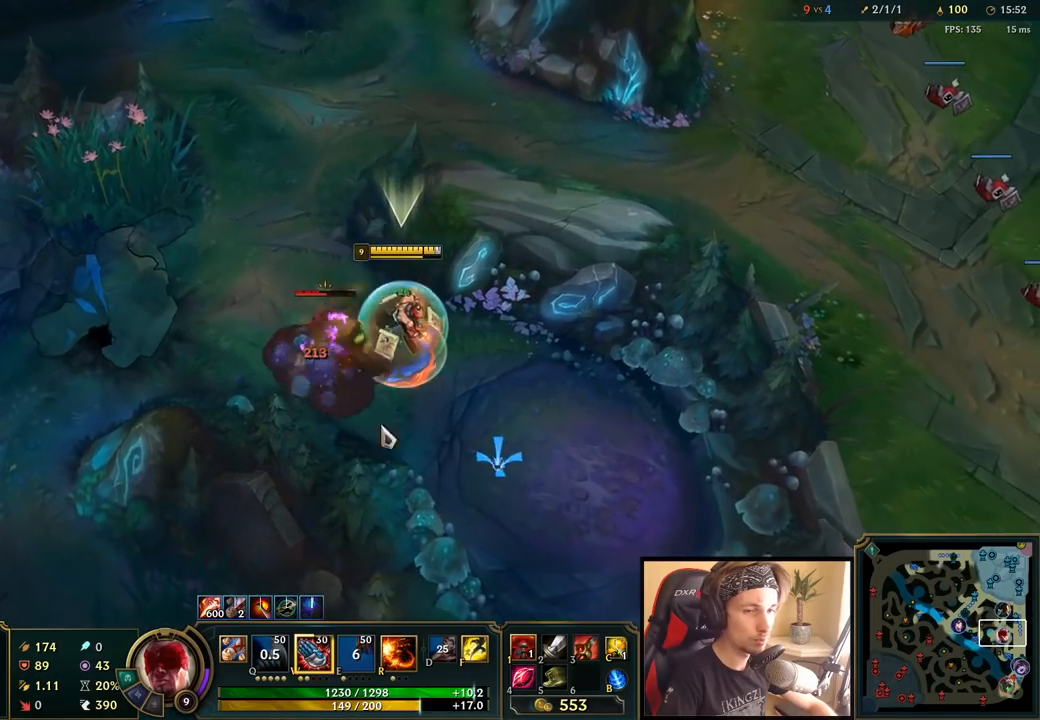
{"keys": ["space"], "mouse": [], "events": [[150, "mouse_left", "down"], [267, "mouse_left", "up"]]}
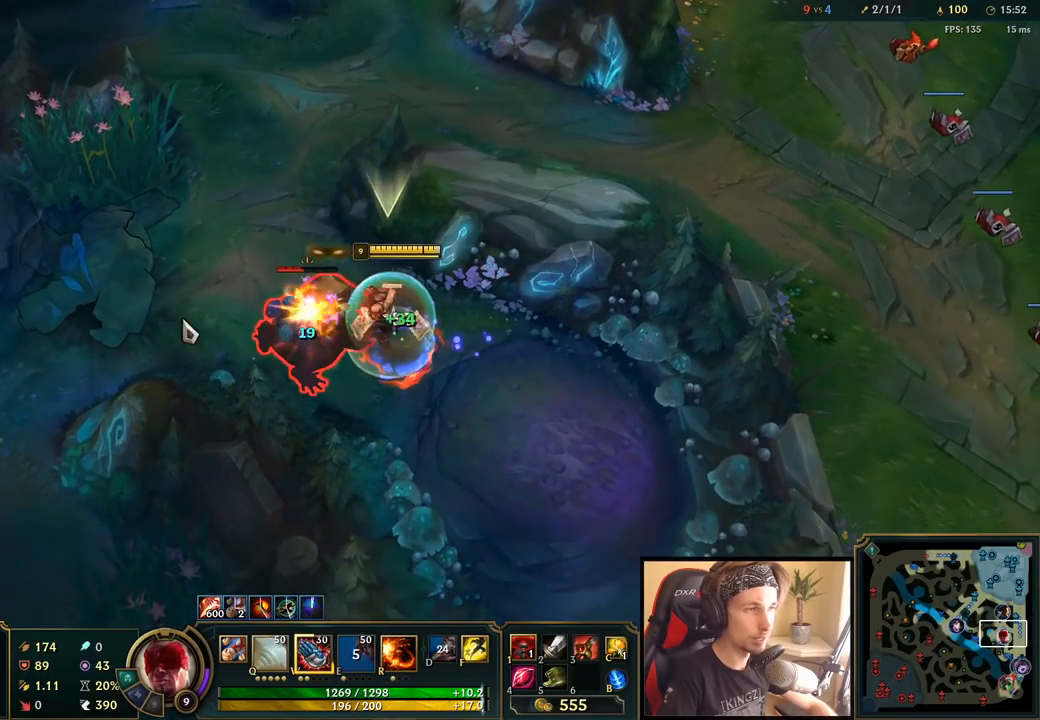
{"keys": ["space", "w"], "mouse": [], "events": [[100, "mouse_right", "down"], [183, "mouse_right", "up"], [233, "w", "down"], [317, "mouse_right", "down"], [317, "w", "up"], [450, "w", "down"], [467, "mouse_right", "up"]]}